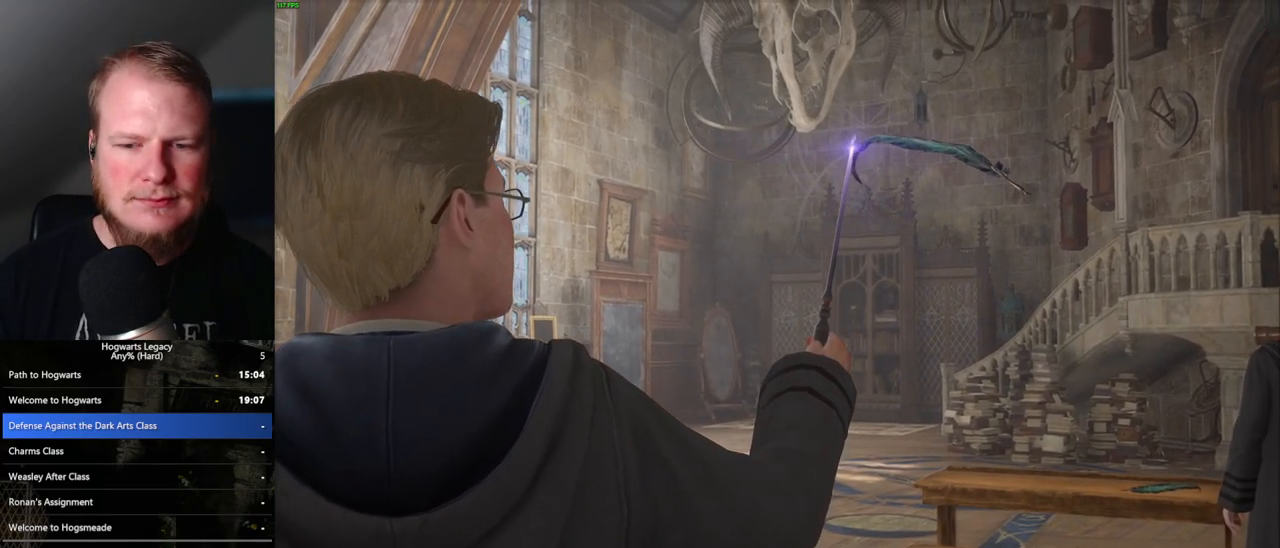
Gameplay with keyboard and mouse; each line is a JSON object with the keys and mouse buttons held at the frame after it. "events" lists presses ("down") and releases ("up") of ".", "/", "0", "1", "2", "3", "4", "5", "6", "7", "8", "9", "a", "alt_l", "alt_r", "b", "backslash", "backspace", "c", "caps_lock", "comma", "ctrl_l", "ctrl_r", "d", "e", "equals", "escape", "f", "f1", "f10", "f11", "f12", "f2", "f3", "f4", "f5", "f6", "f7", "f8", "f9", "g", "h", "i", "j", "k", "l", "lbracket", "m", "minus", "n", "o", "p", "q", "quote", "r", "rbracket", "return", "s", "semicolon", "shift_l", "shift_r", "space", "super", "t", "tab", "tilde", "u", "v", "w", "x", "y", "z", "mouse_left", "mouse_wheel", "mouse_right", "mouse_mb4" and "mouse_mb5" between this image and that frame as [ms after this image, input, new state], when the widget could be followed in between. "mouse_left", "mouse_wheel", "mouse_right", "mouse_mb4", "mouse_mb5" = the "left", "wheel", "right", "mb4", "mb5" buttons of the "mouse" list. No other keys are recorded. "wheel" means that the mouse wheel is clicked or scrolled. Mouse movement is not recorded.
{"keys": [], "mouse": [], "events": [[167, "q", "down"], [383, "q", "up"]]}
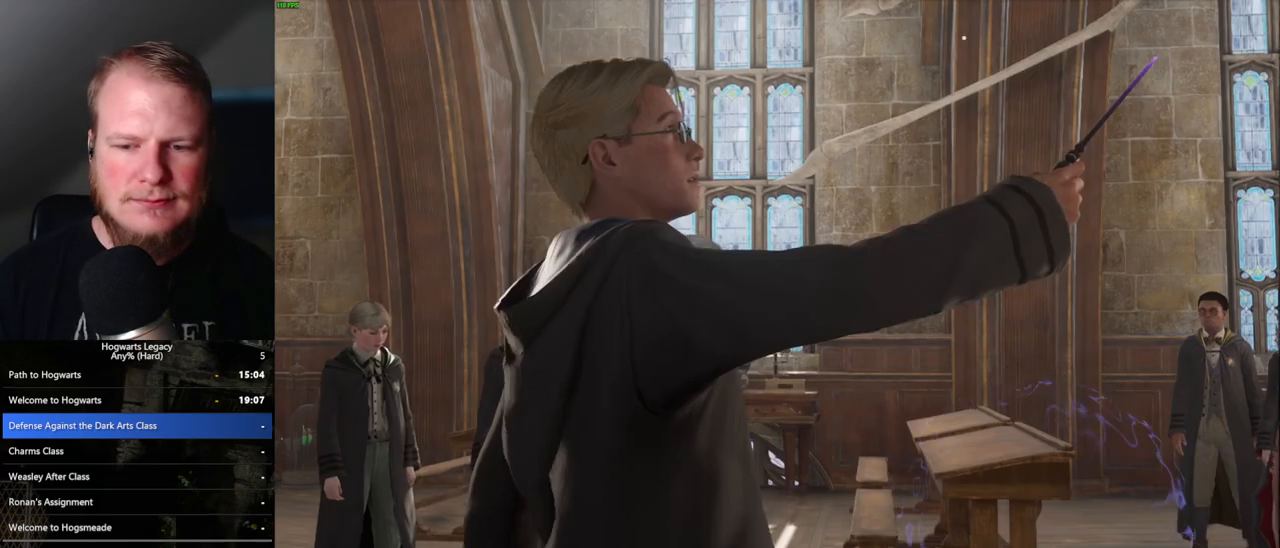
{"keys": ["q"], "mouse": [], "events": [[17, "q", "down"]]}
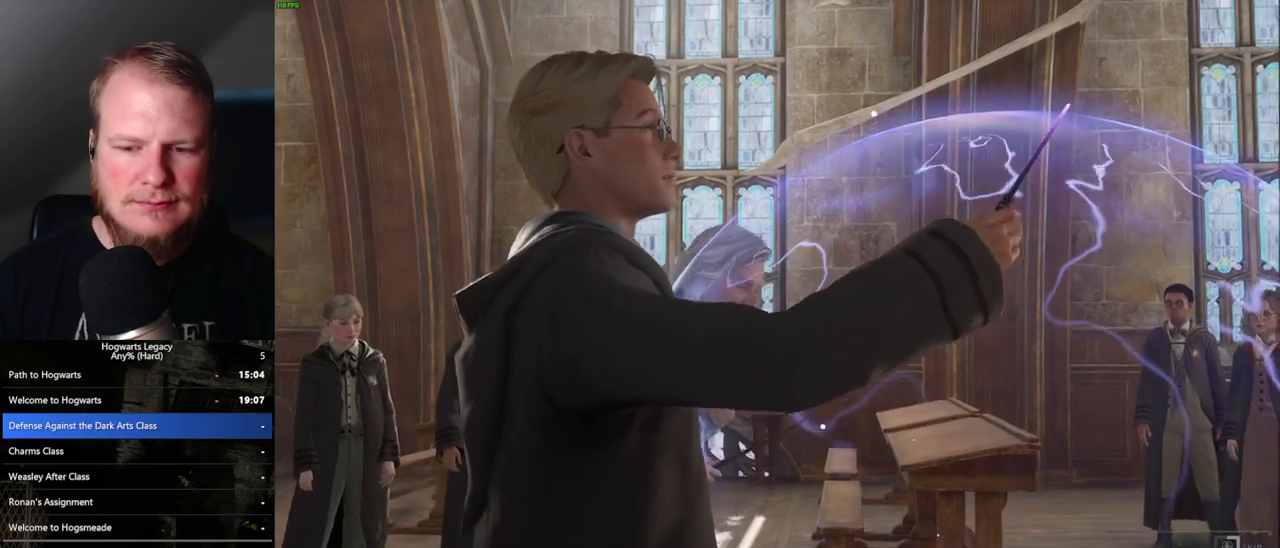
{"keys": ["q"], "mouse": [], "events": []}
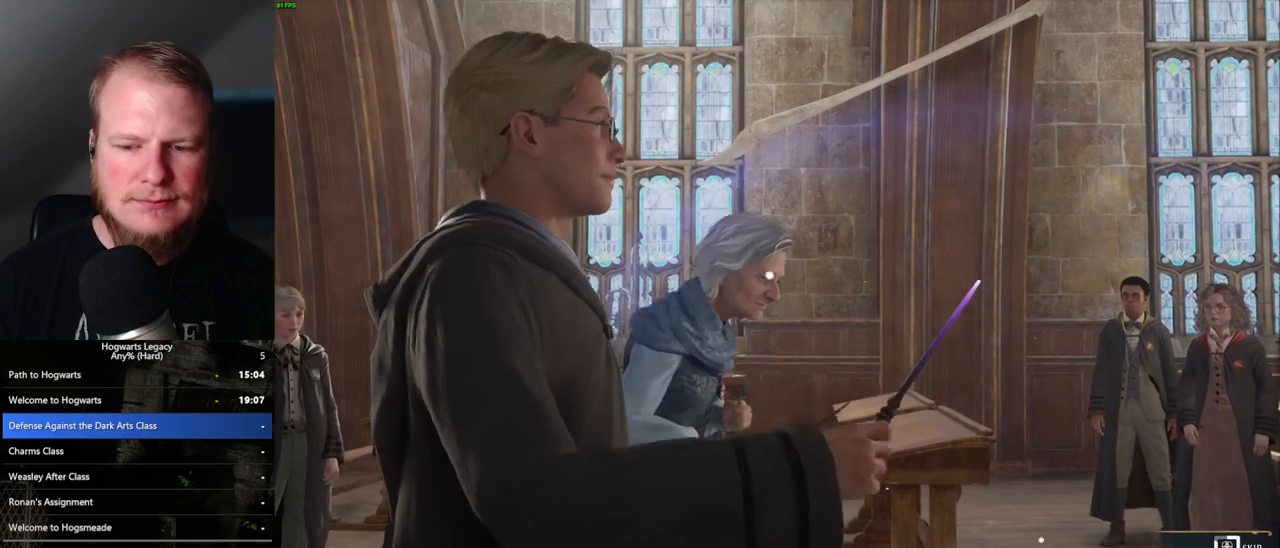
{"keys": ["q"], "mouse": [], "events": []}
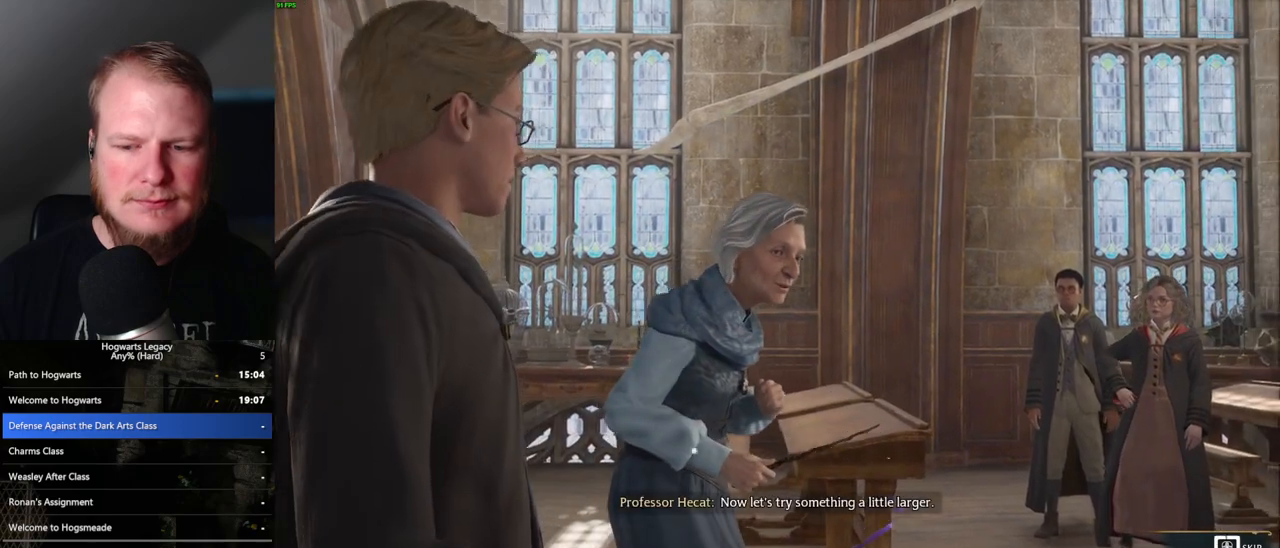
{"keys": ["q"], "mouse": [], "events": []}
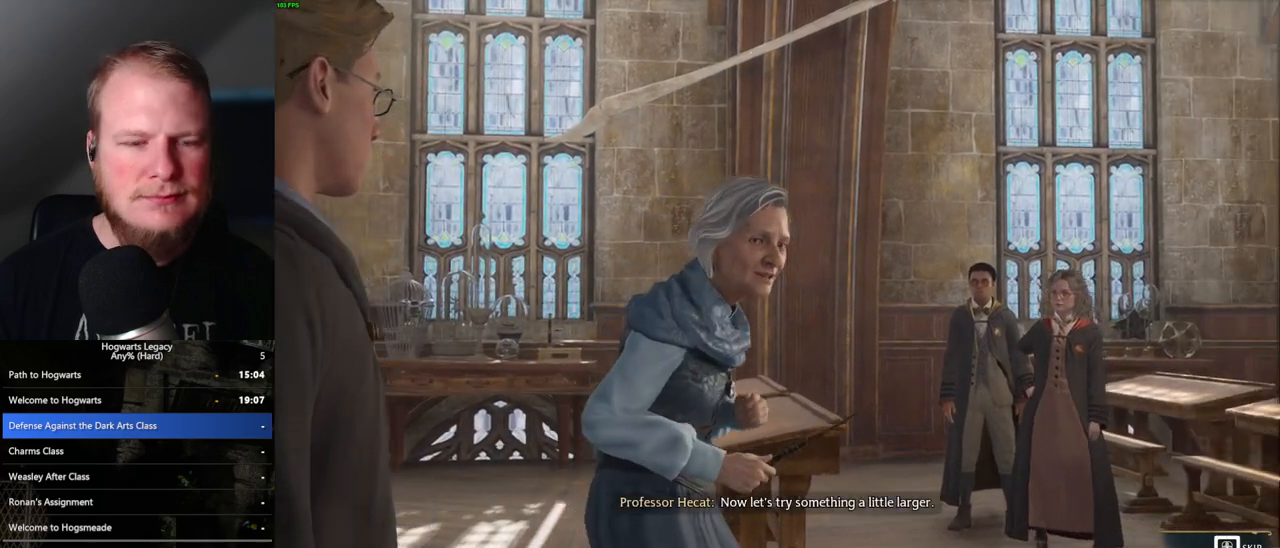
{"keys": [], "mouse": [], "events": [[367, "q", "up"]]}
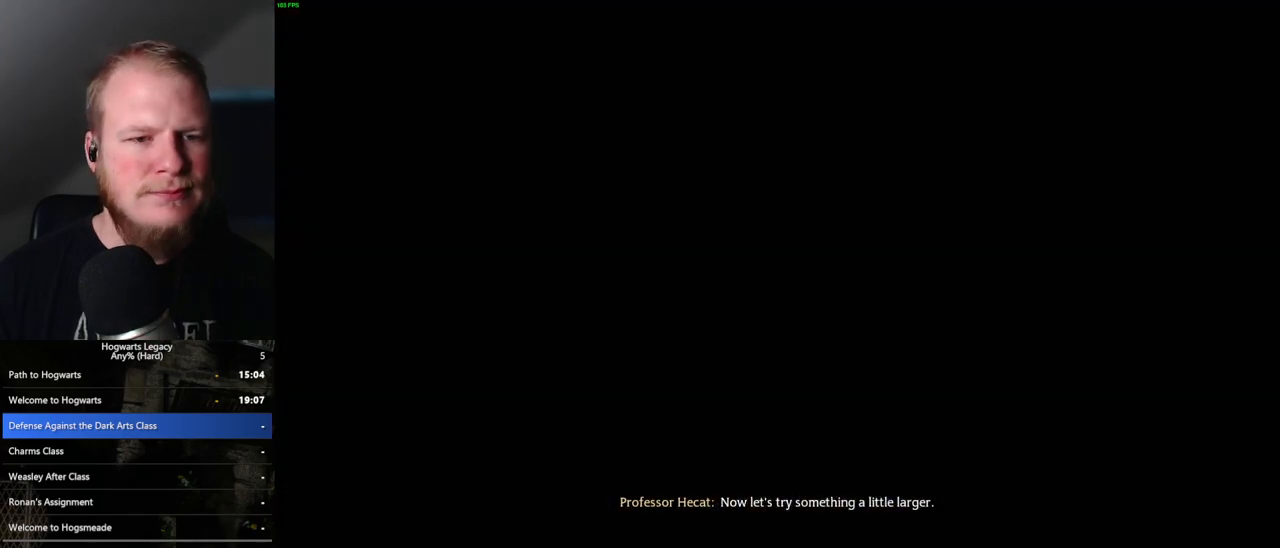
{"keys": [], "mouse": [], "events": []}
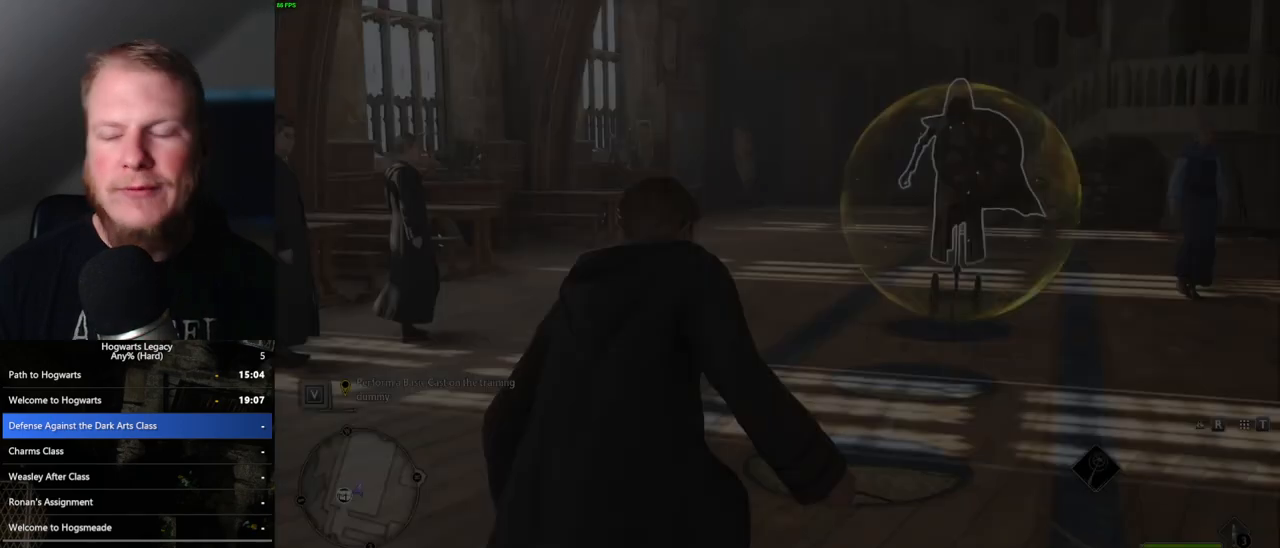
{"keys": [], "mouse": [], "events": []}
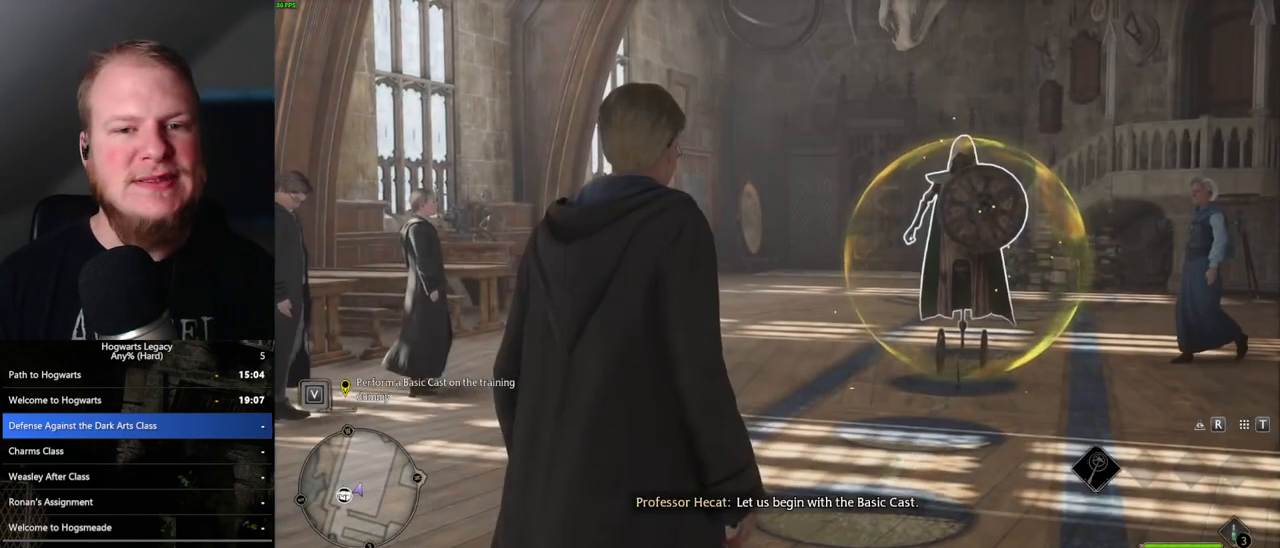
{"keys": [], "mouse": [], "events": []}
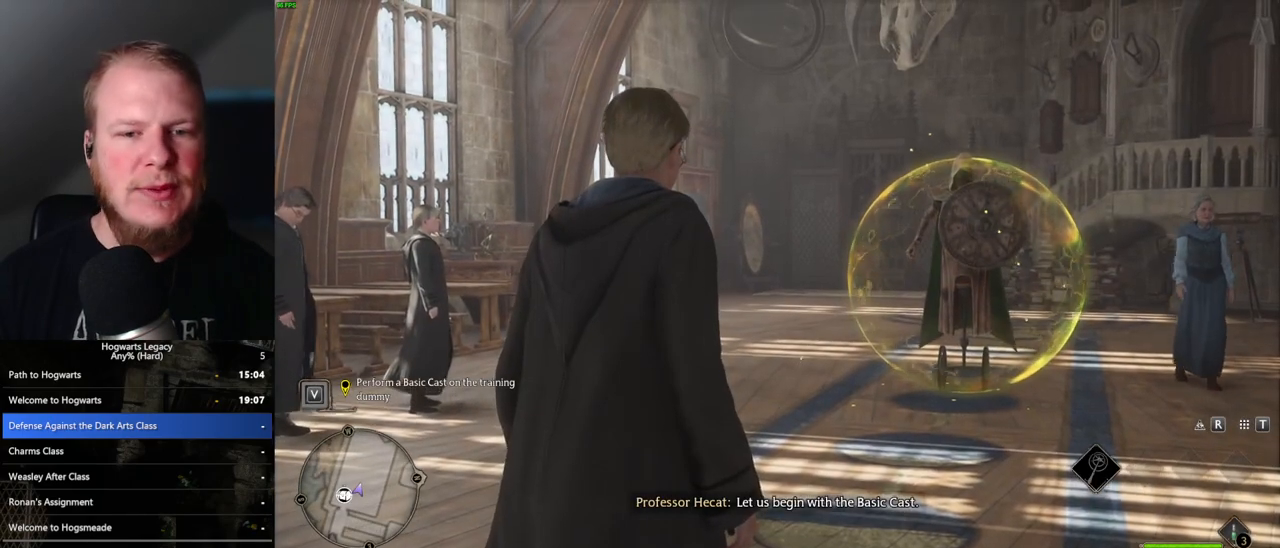
{"keys": [], "mouse": [], "events": []}
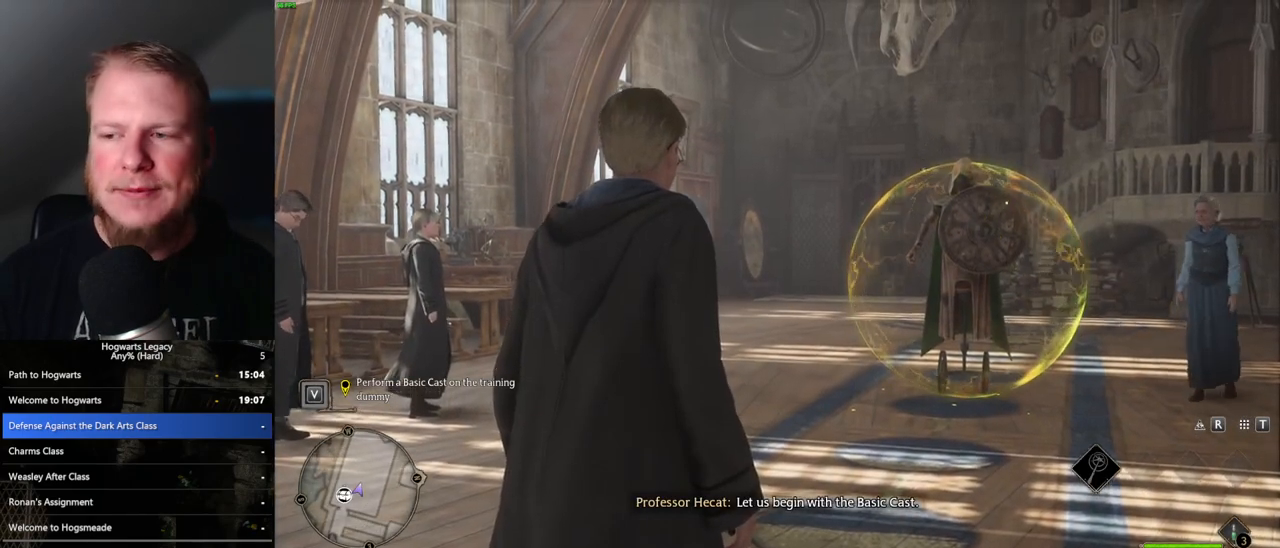
{"keys": [], "mouse": [], "events": []}
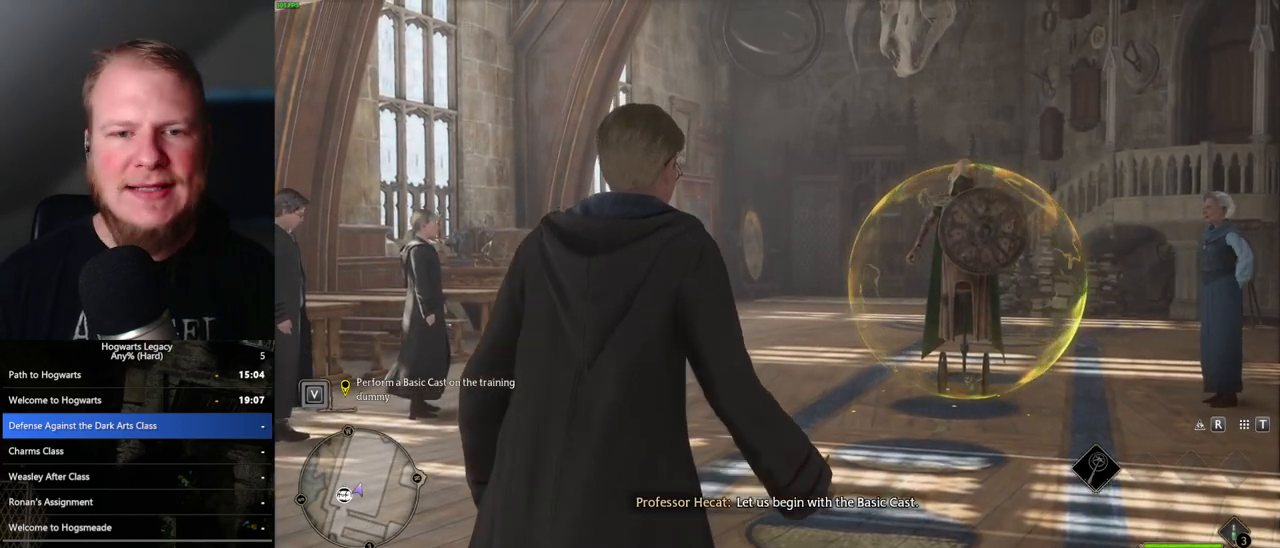
{"keys": [], "mouse": [], "events": []}
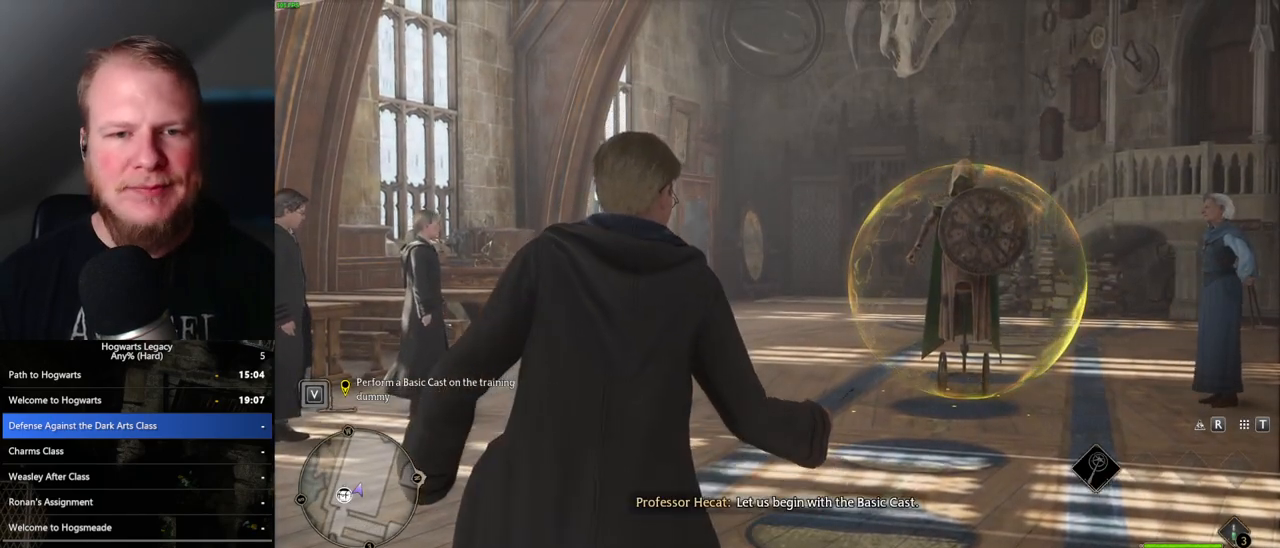
{"keys": [], "mouse": [], "events": []}
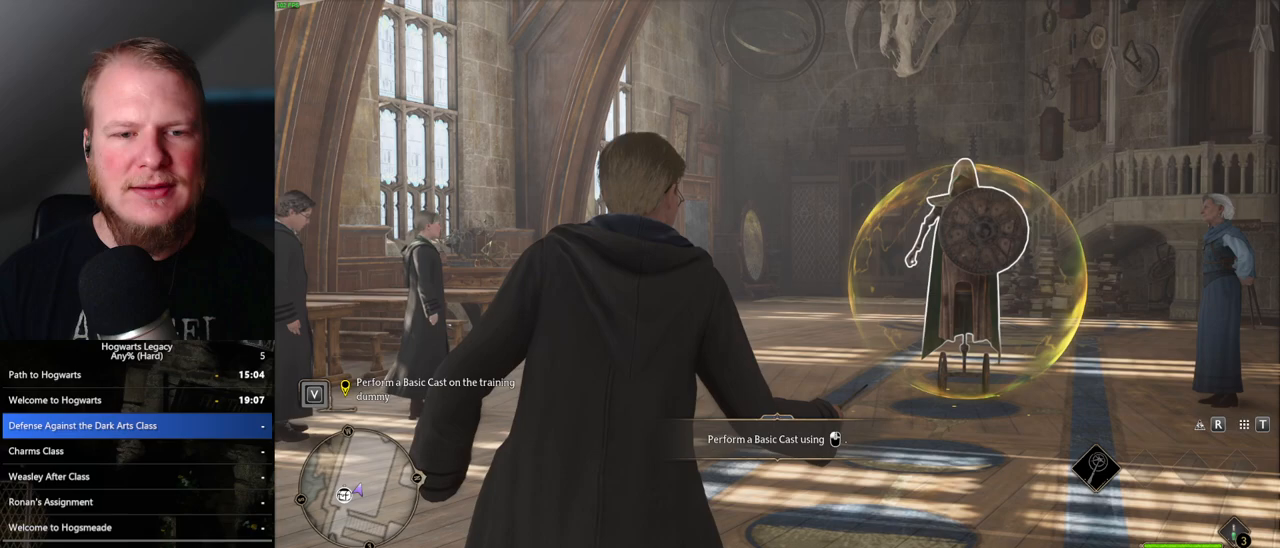
{"keys": [], "mouse": [], "events": [[200, "mouse_left", "down"], [400, "mouse_left", "up"]]}